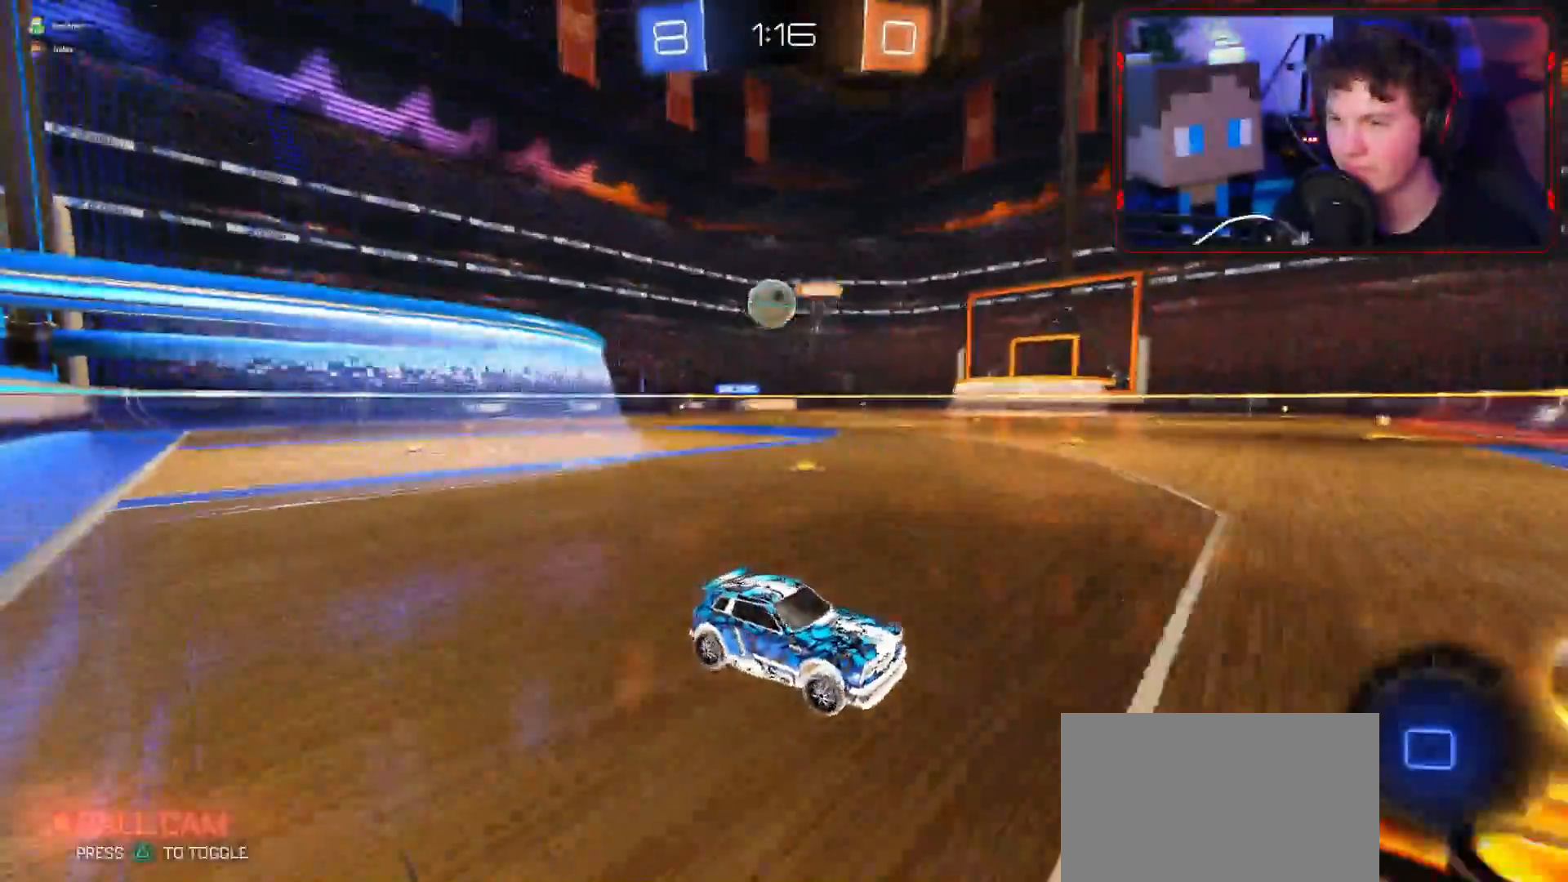
Gameplay with a controller (PlayStation layout); each line is a JSON object with the inputs held at the frame after it. "events" lists button and stick changes between this image and that frame as [ms after this image, input, new state], when the widget could be followed in between.
{"buttons": ["R2"], "left_stick": "down-left", "right_stick": "center", "events": [[83, "CROSS", "up"], [183, "R1", "down"], [233, "R1", "up"], [284, "L1", "down"], [384, "L1", "up"]]}
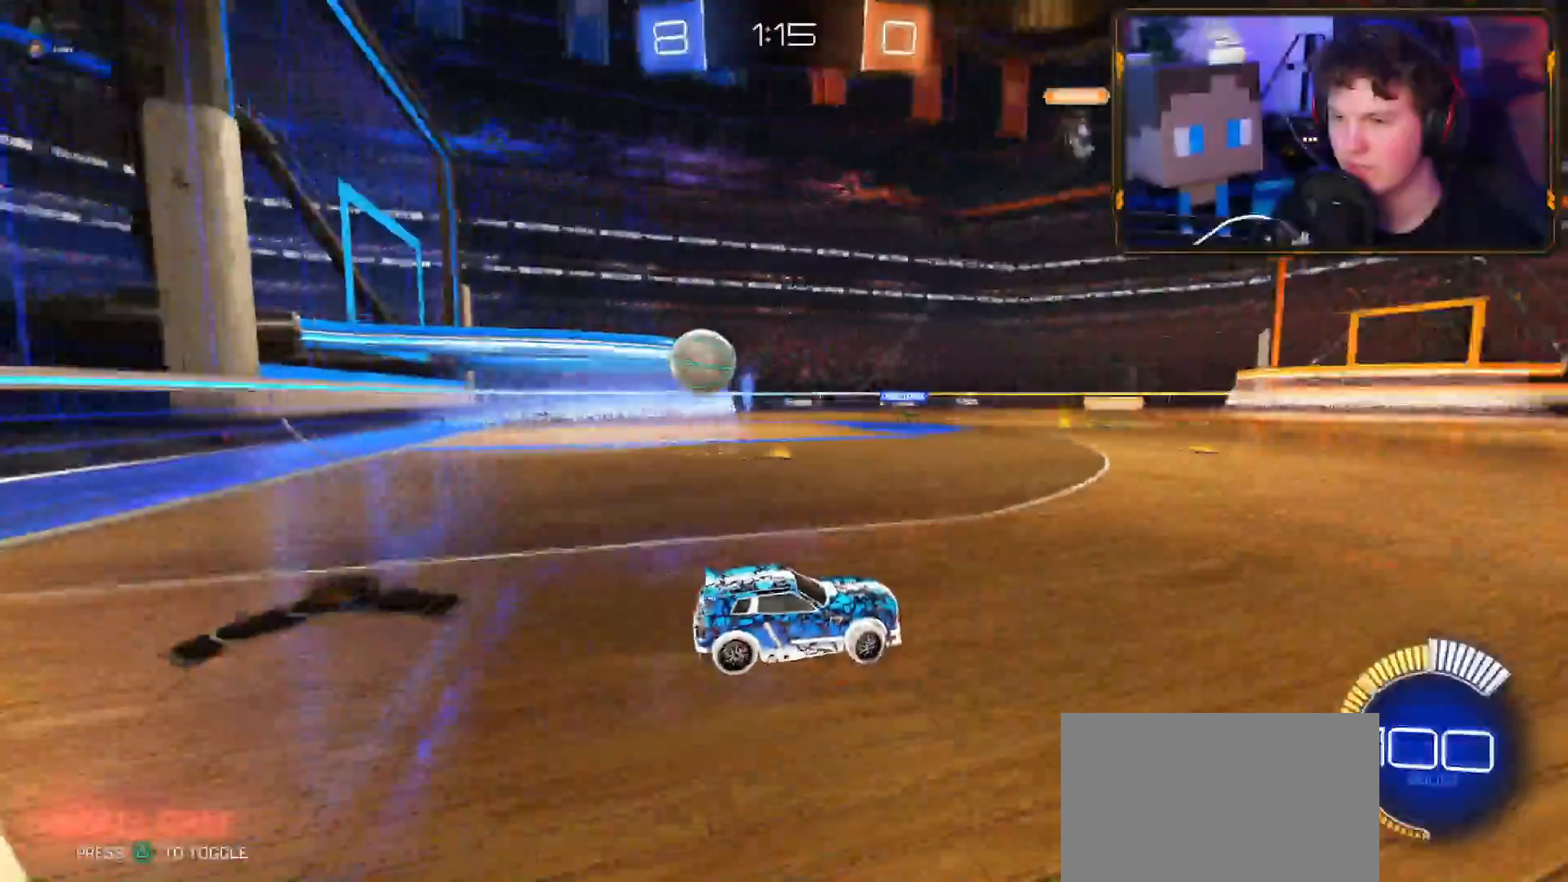
{"buttons": ["R2"], "left_stick": "down-left", "right_stick": "center", "events": []}
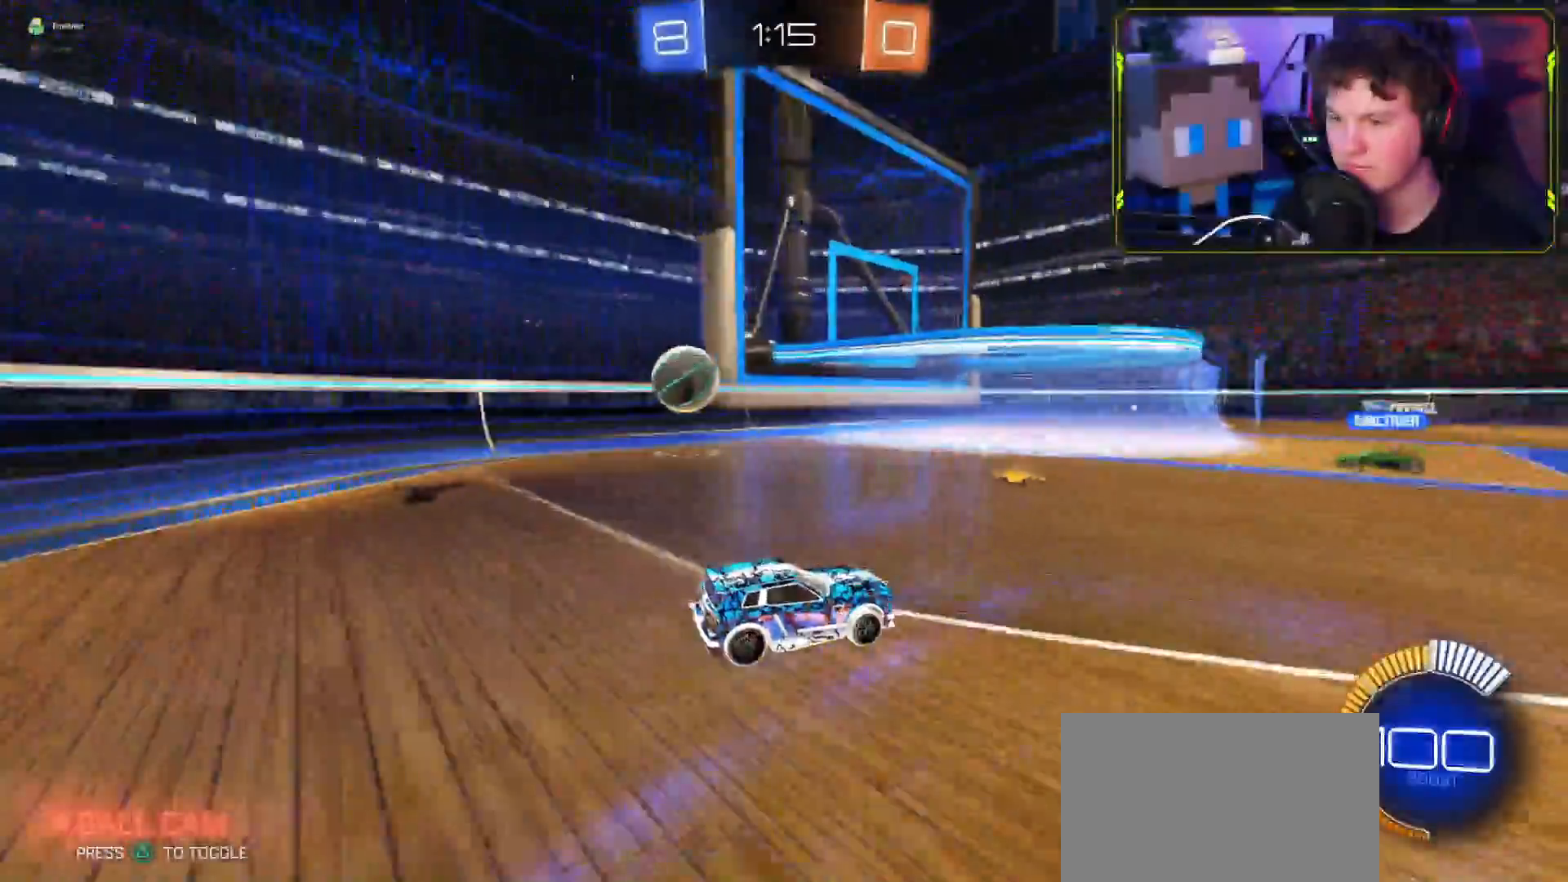
{"buttons": ["R2"], "left_stick": "right", "right_stick": "center", "events": [[350, "left_stick", "right"]]}
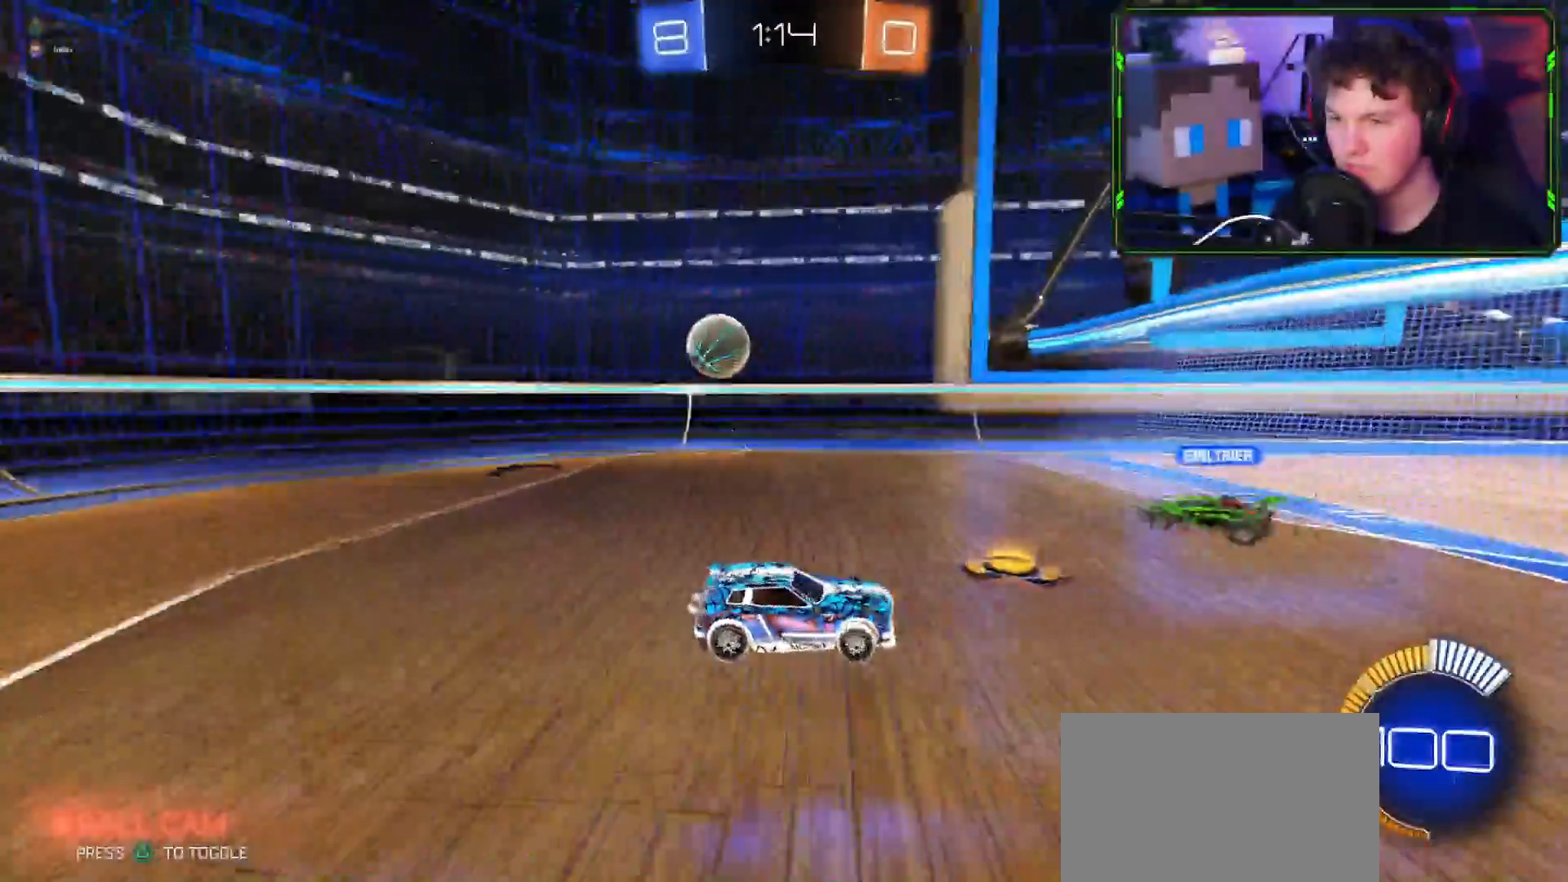
{"buttons": ["R2"], "left_stick": "down-left", "right_stick": "center", "events": [[384, "left_stick", "down-left"]]}
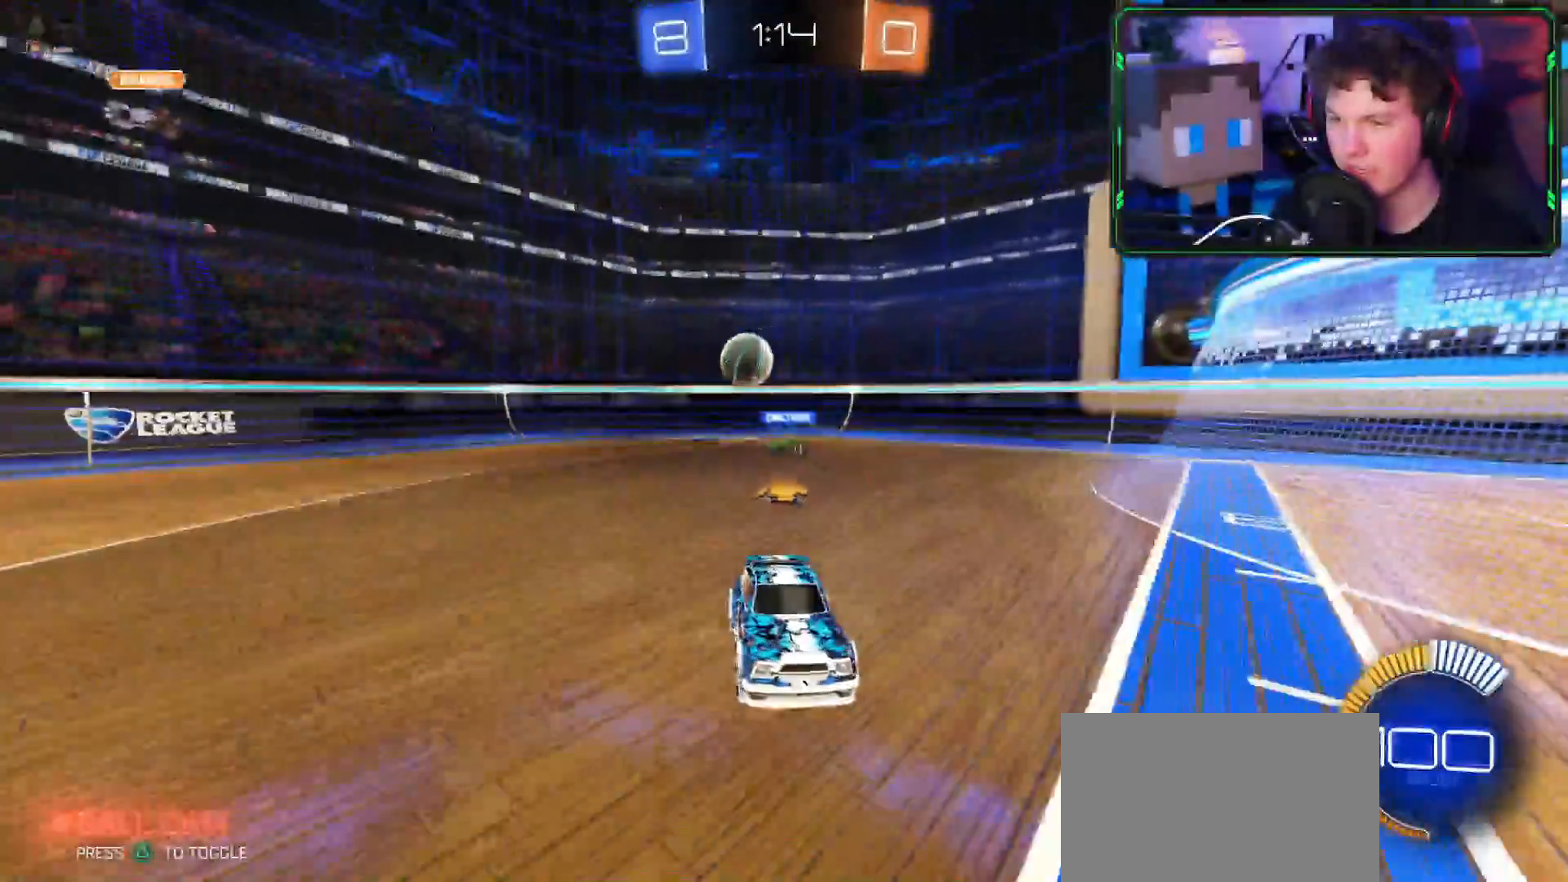
{"buttons": ["R2"], "left_stick": "down-left", "right_stick": "center", "events": [[67, "L1", "down"], [150, "L1", "up"], [367, "L1", "down"], [450, "L1", "up"]]}
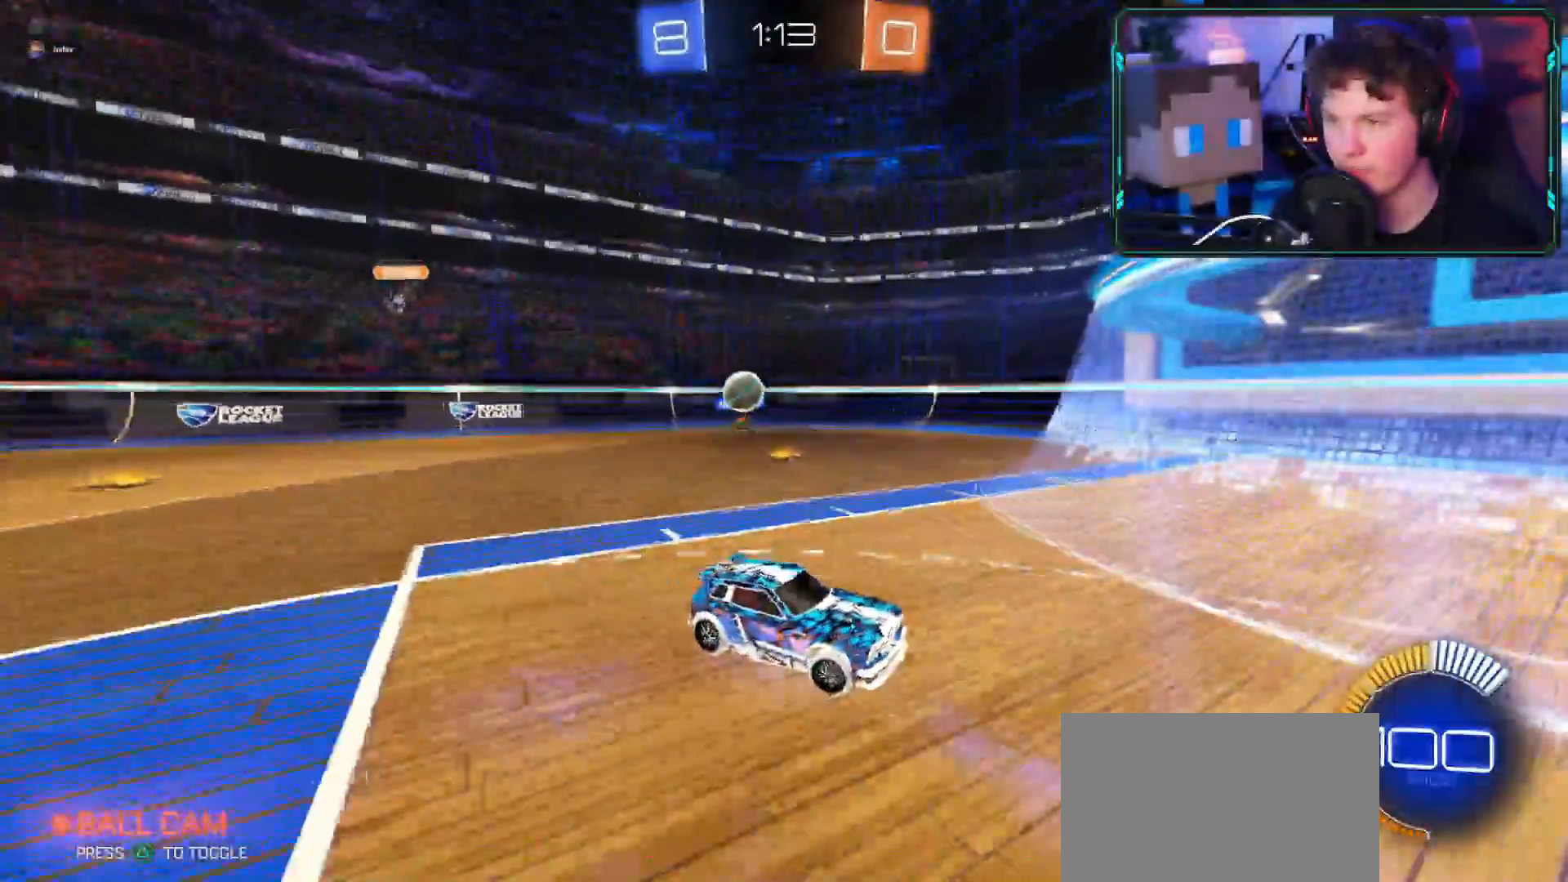
{"buttons": ["R2"], "left_stick": "down-left", "right_stick": "center", "events": [[334, "L1", "down"], [468, "L1", "up"]]}
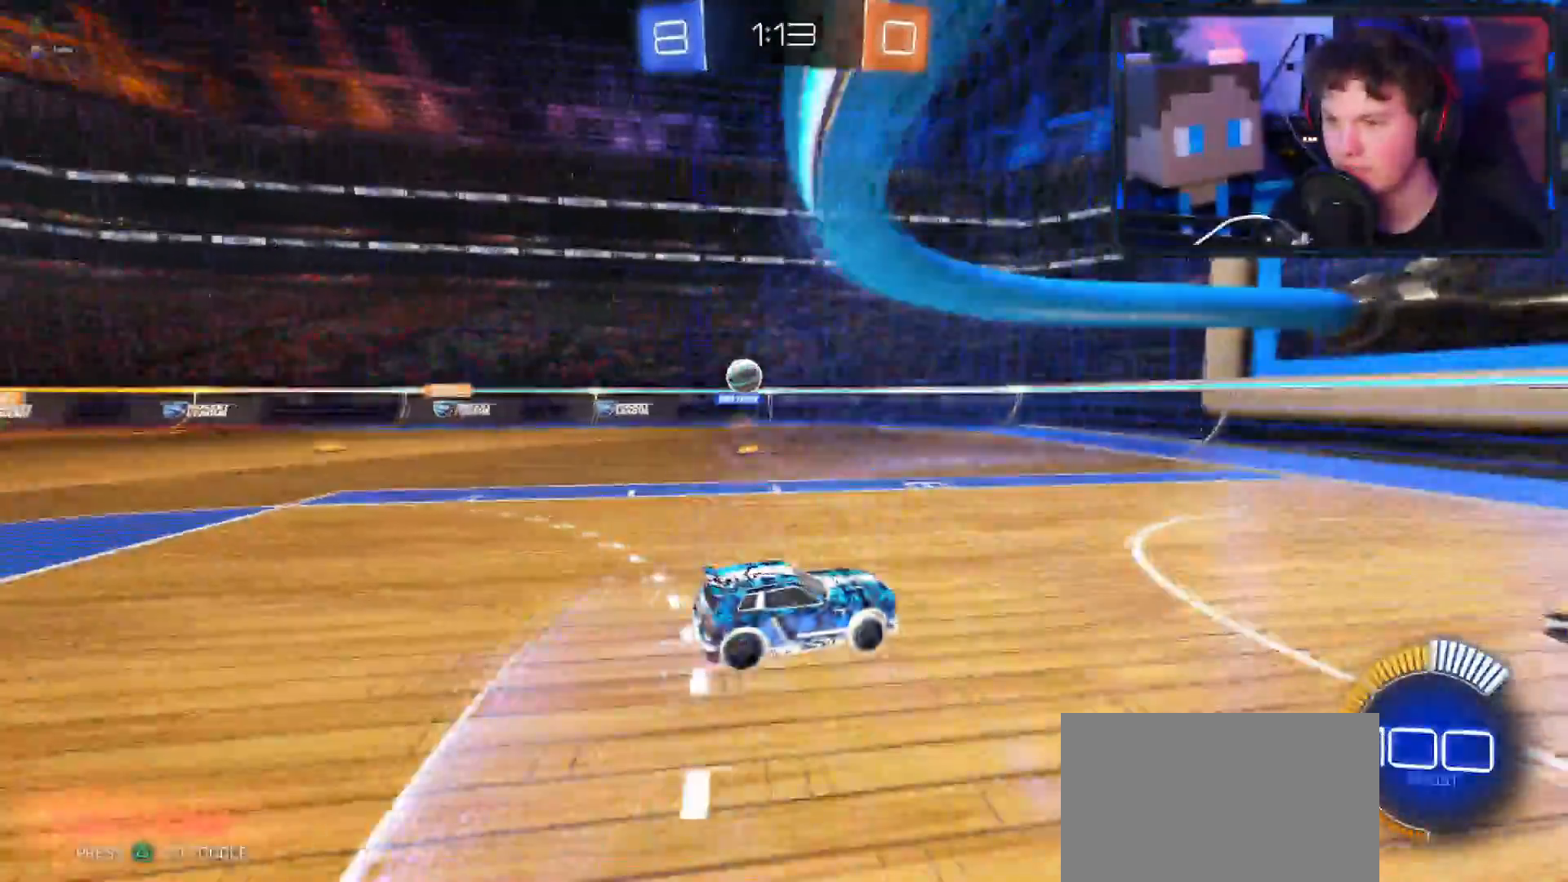
{"buttons": ["CROSS", "R2"], "left_stick": "down-left", "right_stick": "center", "events": [[133, "L1", "down"], [267, "L1", "up"], [317, "L1", "down"], [417, "CROSS", "down"], [417, "L1", "up"]]}
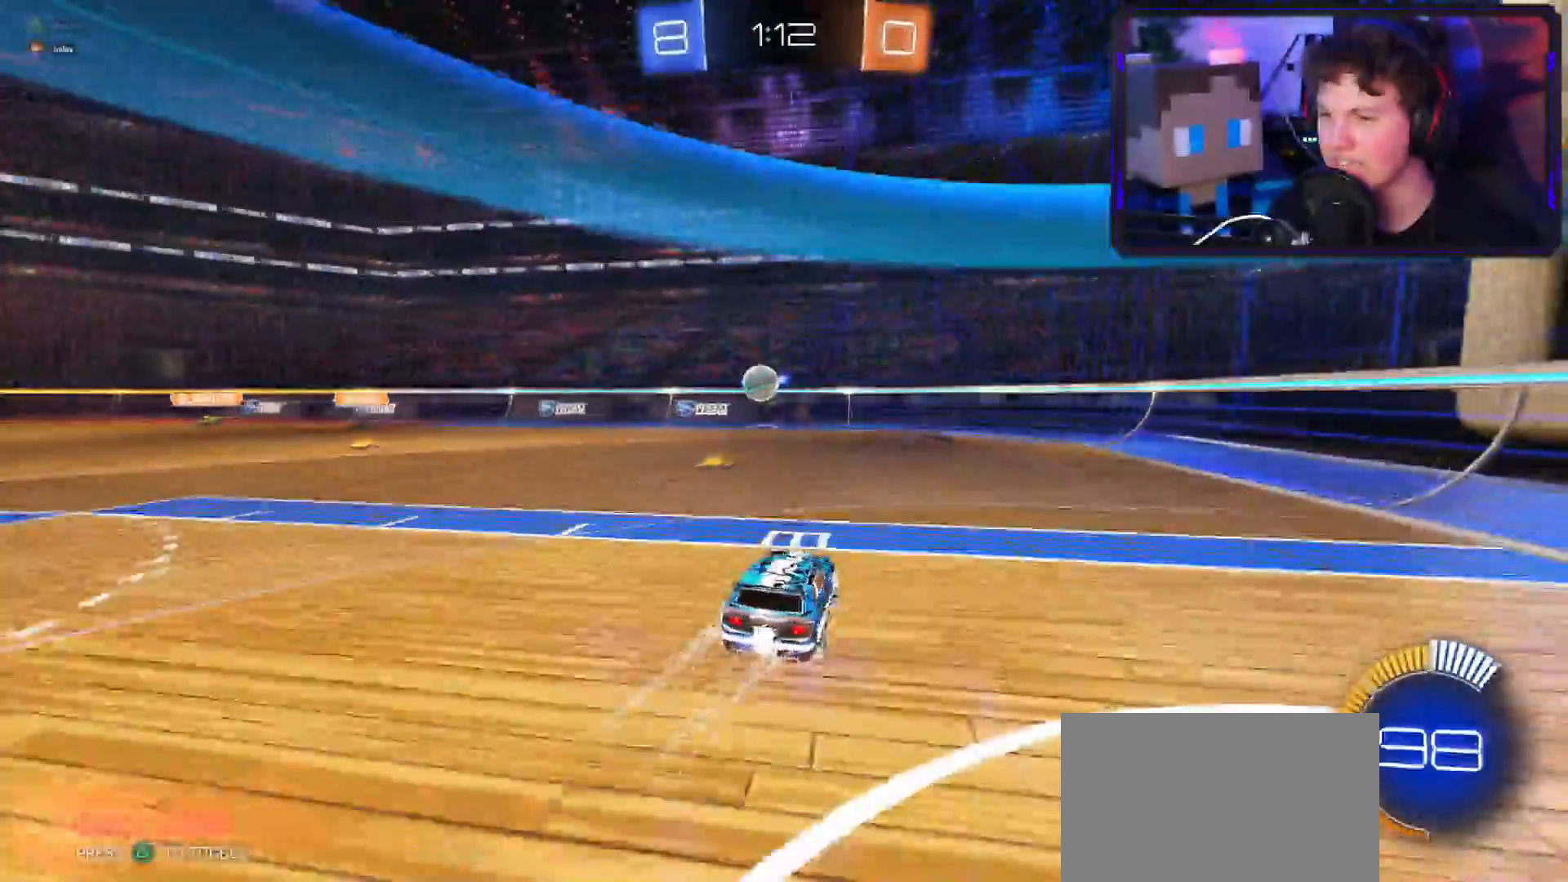
{"buttons": ["CROSS", "R2"], "left_stick": "center", "right_stick": "center", "events": [[351, "left_stick", "center"]]}
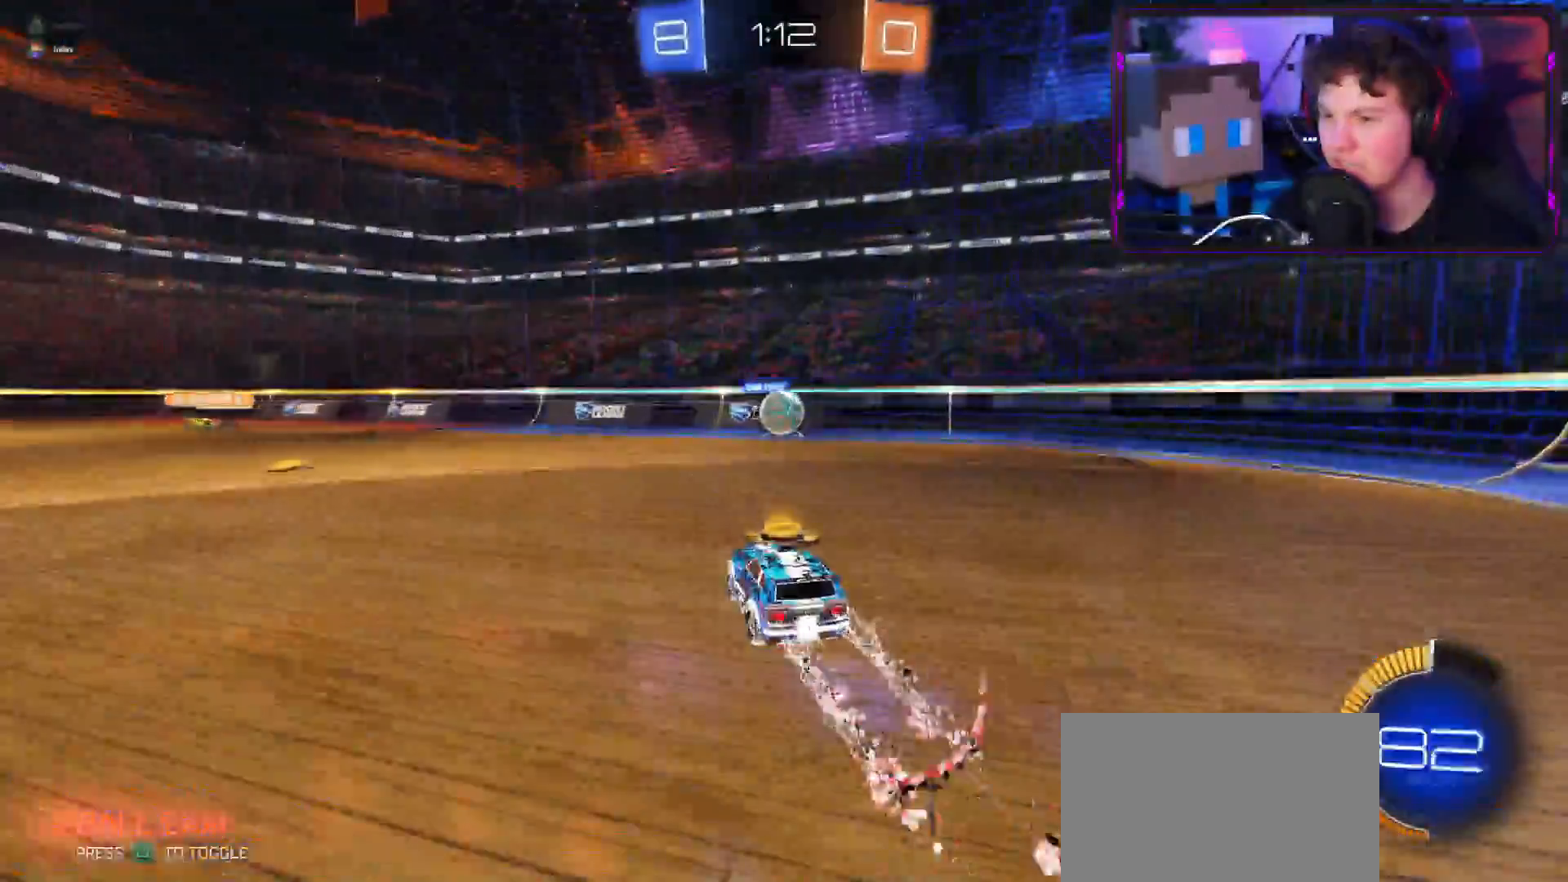
{"buttons": ["CROSS", "R2"], "left_stick": "down", "right_stick": "center", "events": [[17, "left_stick", "up-right"], [67, "left_stick", "center"], [200, "CROSS", "up"], [267, "CIRCLE", "down"], [267, "left_stick", "down"], [300, "CROSS", "down"], [317, "L3", "down"], [367, "CIRCLE", "up"], [417, "L3", "up"]]}
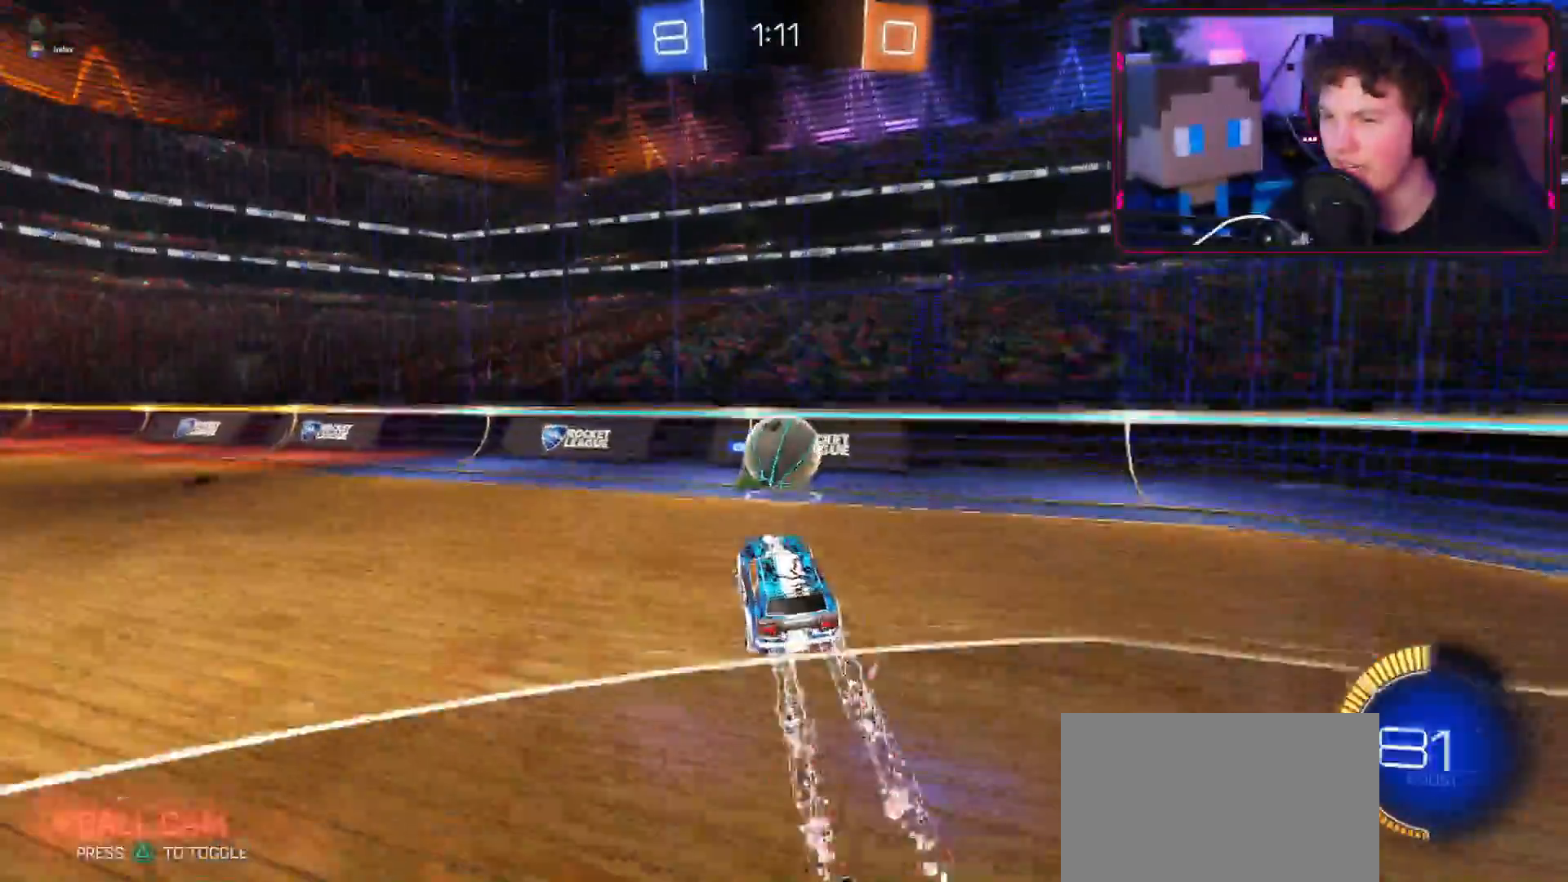
{"buttons": ["R2"], "left_stick": "up-right", "right_stick": "center", "events": [[67, "left_stick", "right"], [84, "CROSS", "up"], [134, "L3", "down"], [151, "CIRCLE", "down"], [217, "left_stick", "up"], [317, "left_stick", "up-right"], [334, "L3", "up"], [351, "CIRCLE", "up"]]}
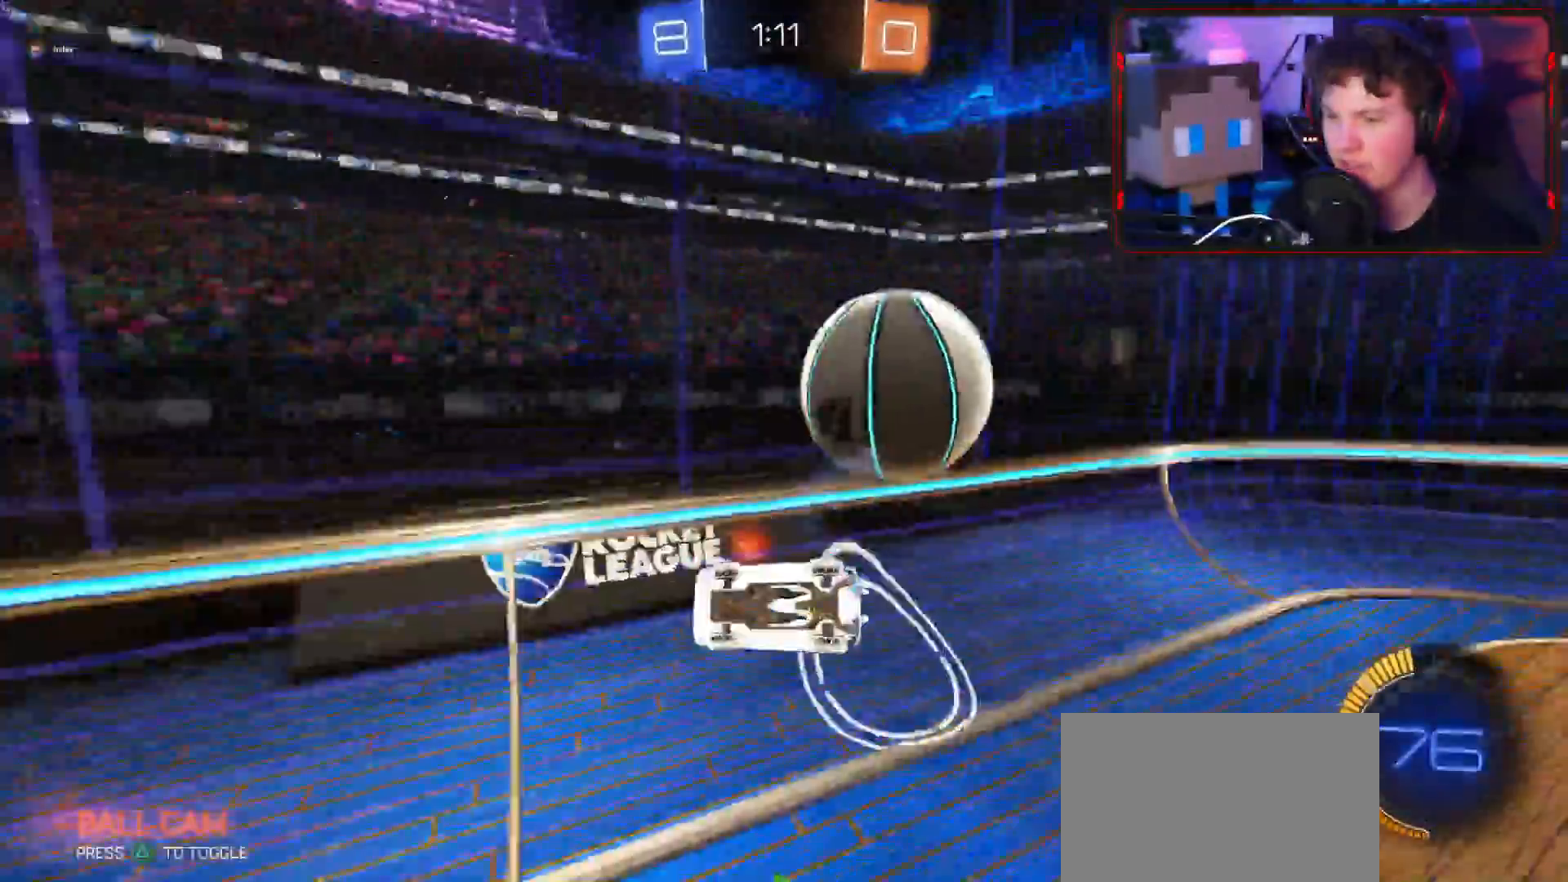
{"buttons": ["R2"], "left_stick": "up-right", "right_stick": "center", "events": [[83, "R2", "up"], [217, "R2", "down"]]}
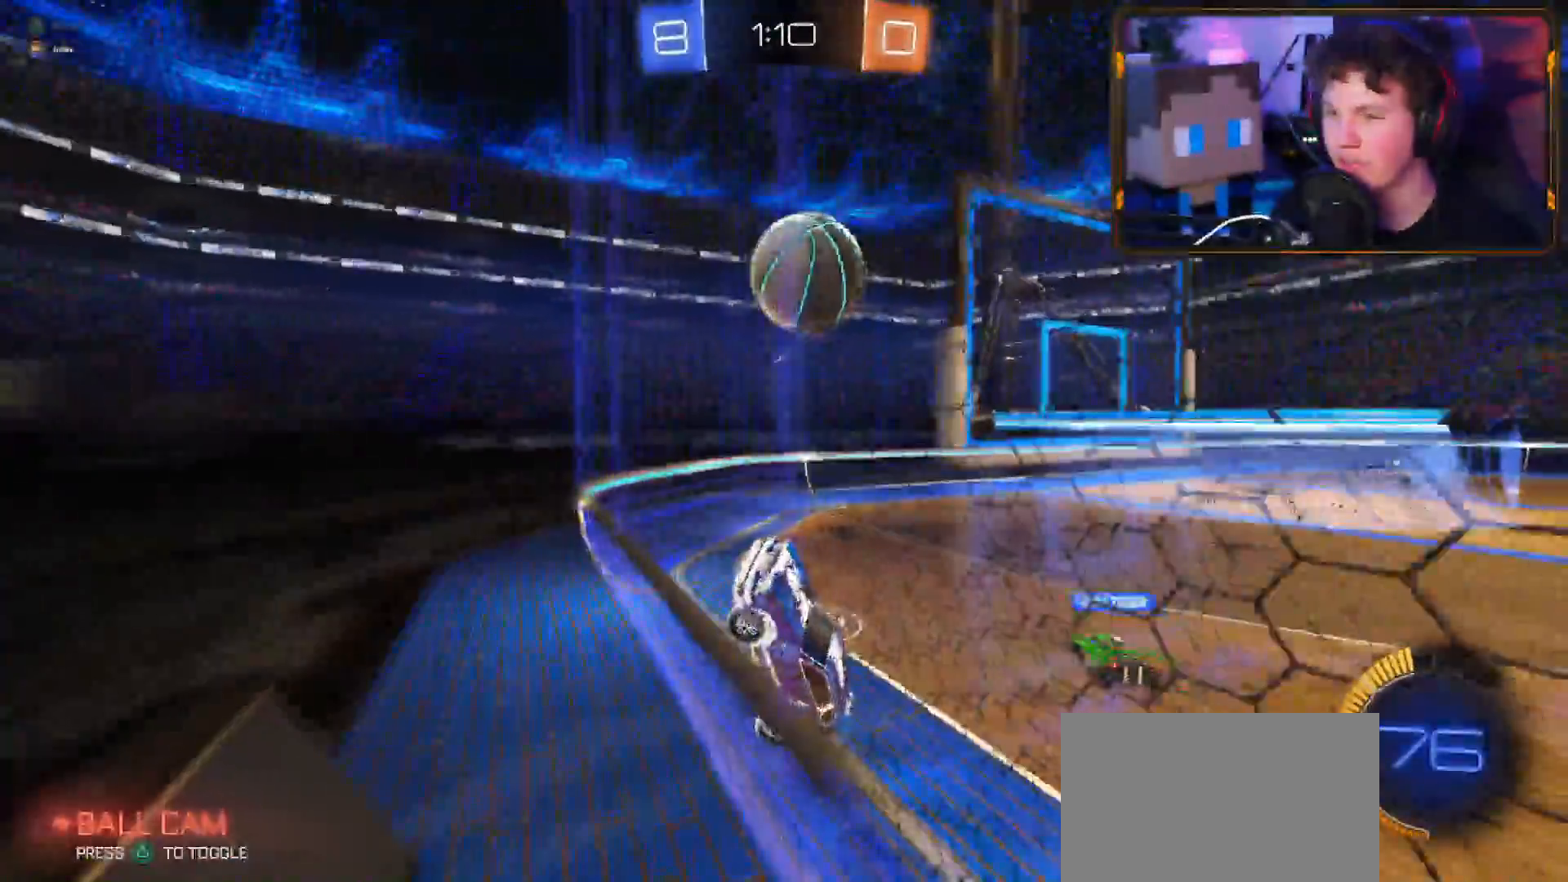
{"buttons": ["R2"], "left_stick": "up-right", "right_stick": "center", "events": []}
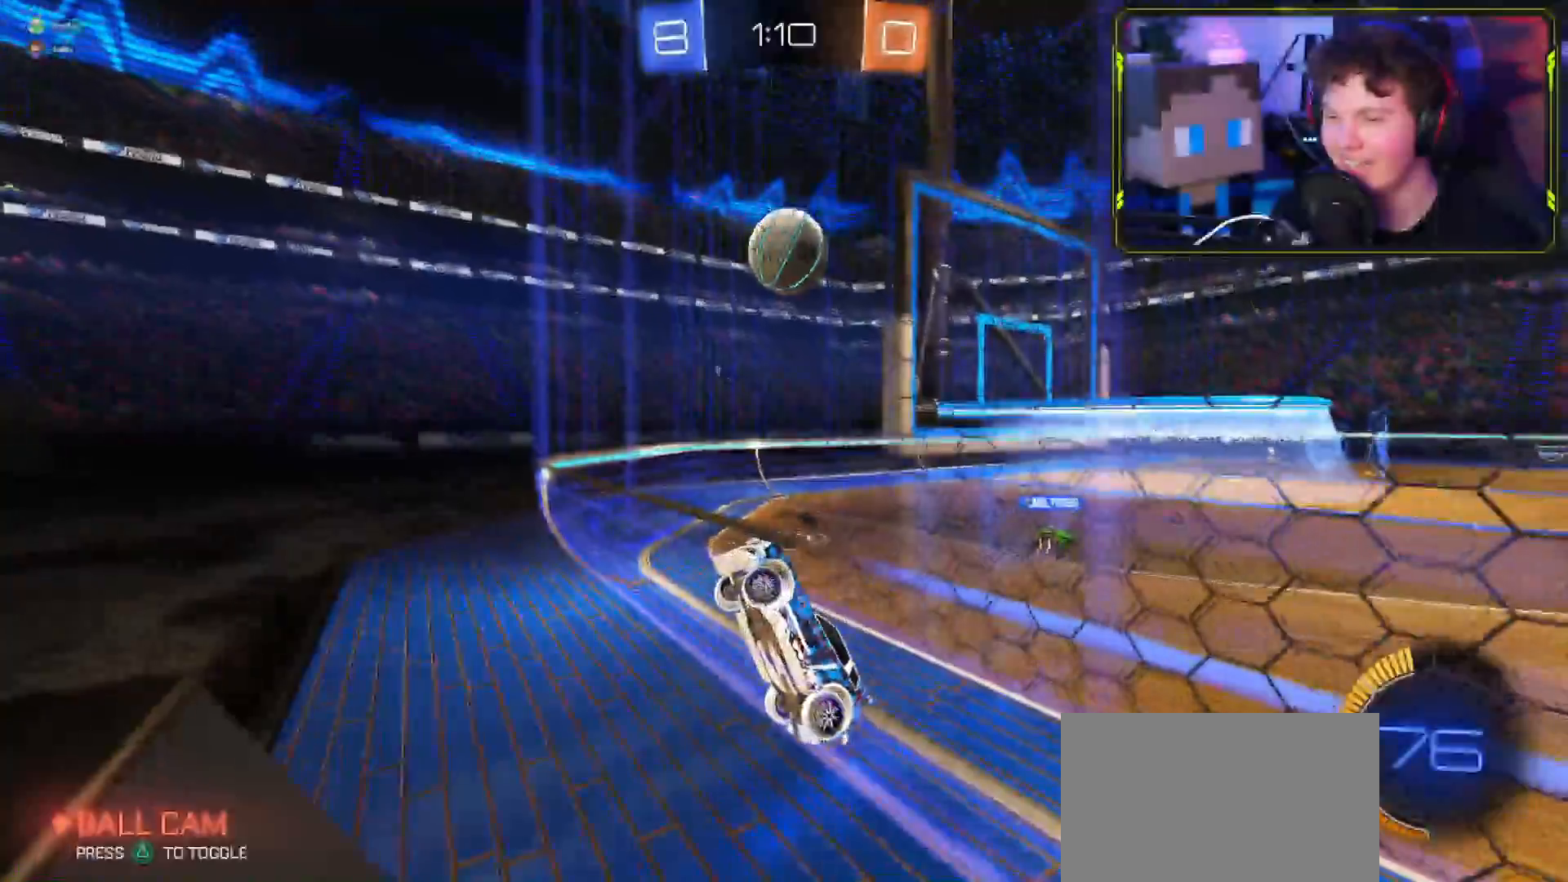
{"buttons": ["R2"], "left_stick": "right", "right_stick": "center", "events": [[350, "left_stick", "right"]]}
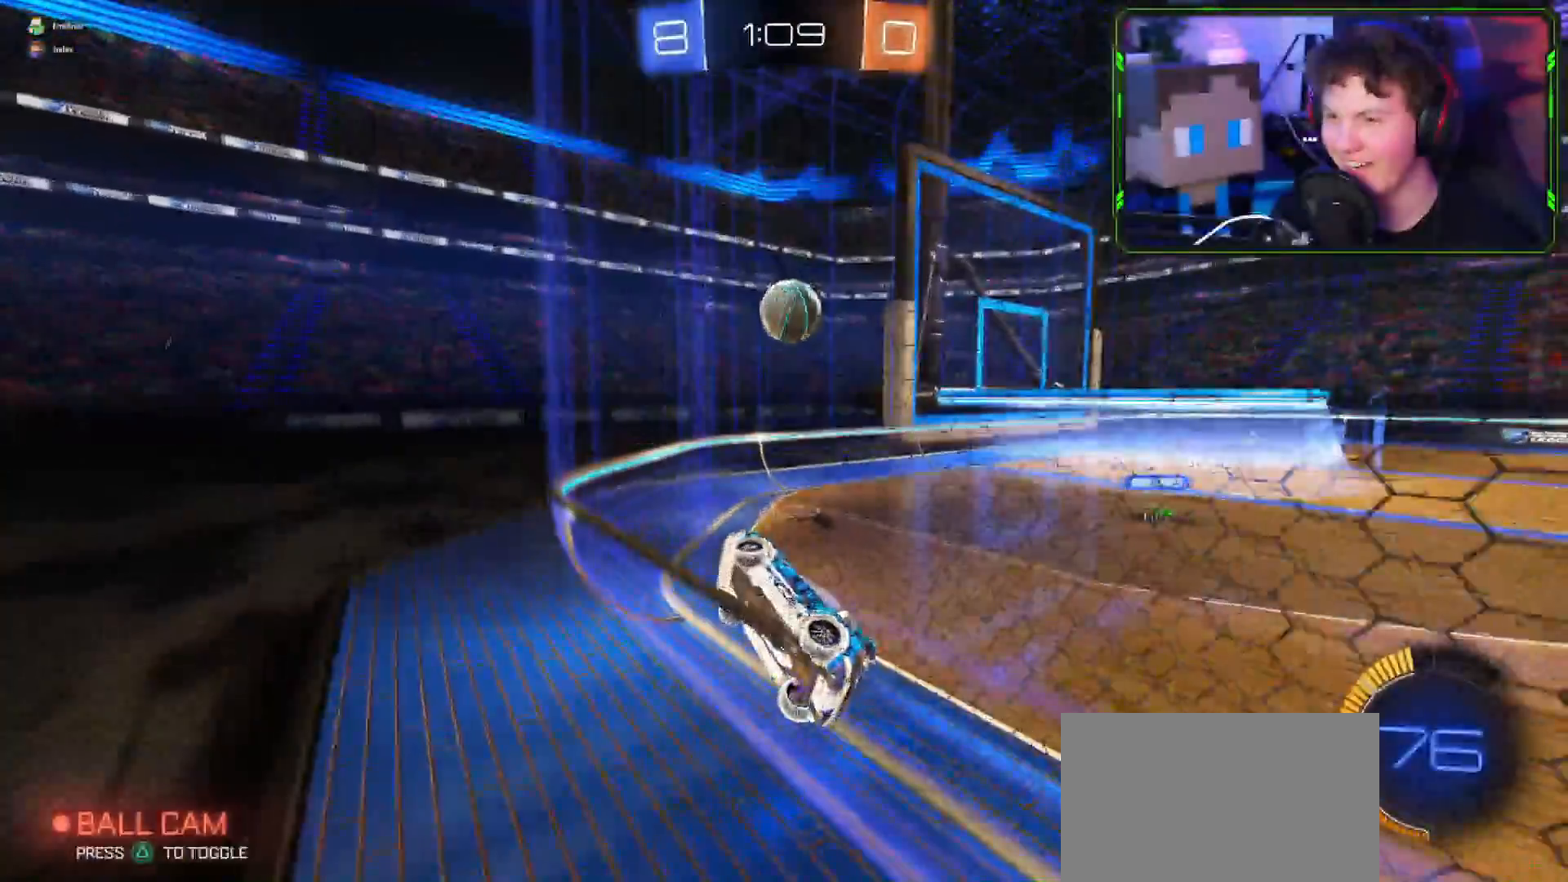
{"buttons": ["CROSS", "R2"], "left_stick": "right", "right_stick": "center", "events": [[384, "CROSS", "down"]]}
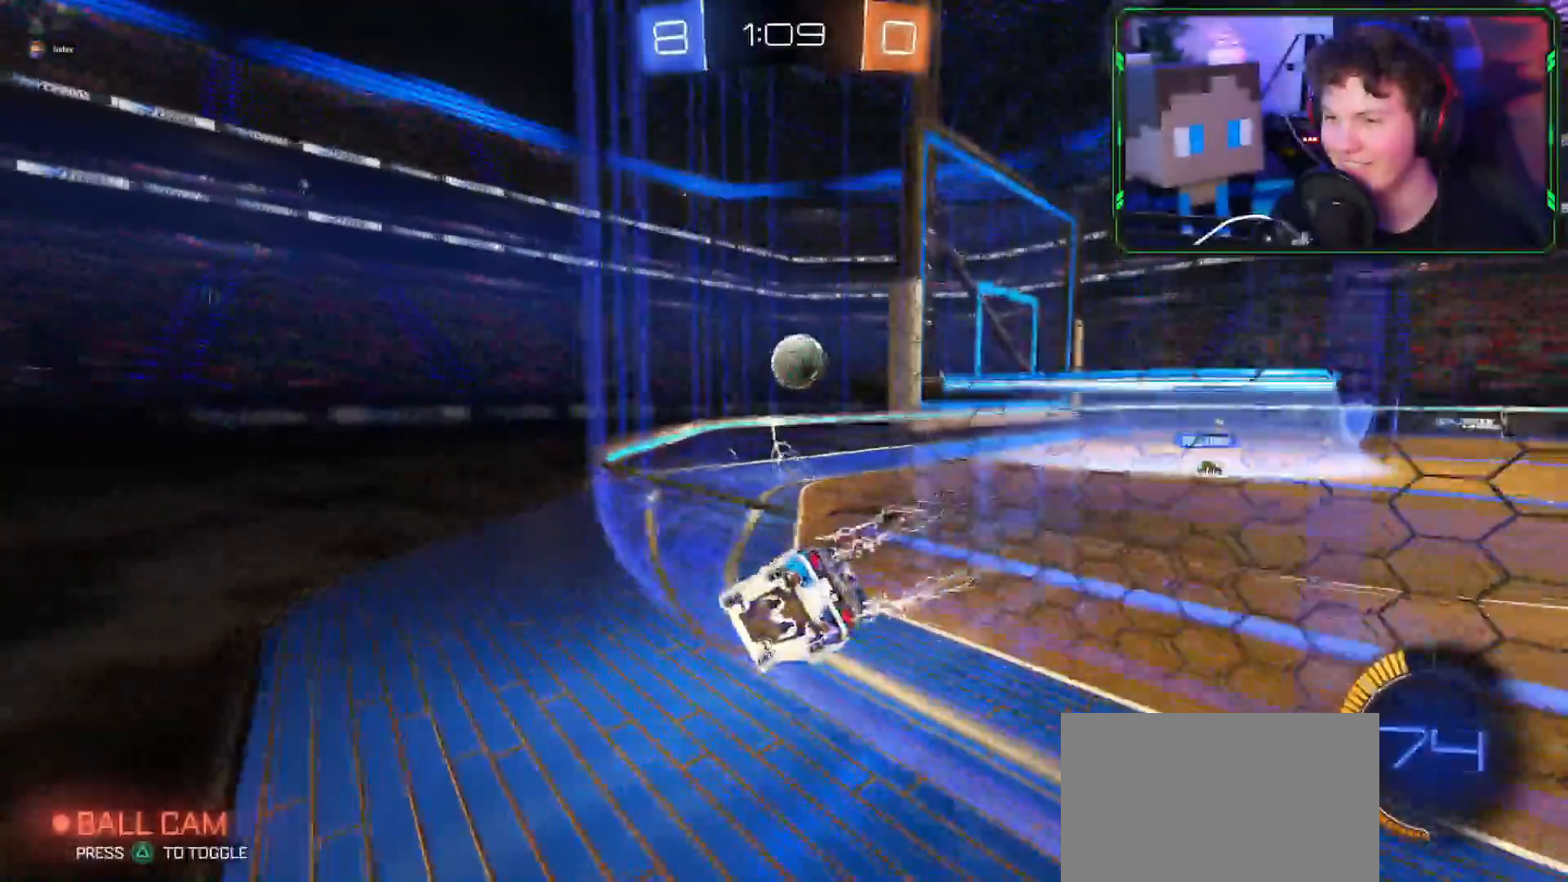
{"buttons": ["R2"], "left_stick": "right", "right_stick": "center", "events": [[50, "CROSS", "up"], [183, "left_stick", "up-right"], [350, "left_stick", "center"], [367, "L1", "down"], [434, "L1", "up"], [467, "left_stick", "right"]]}
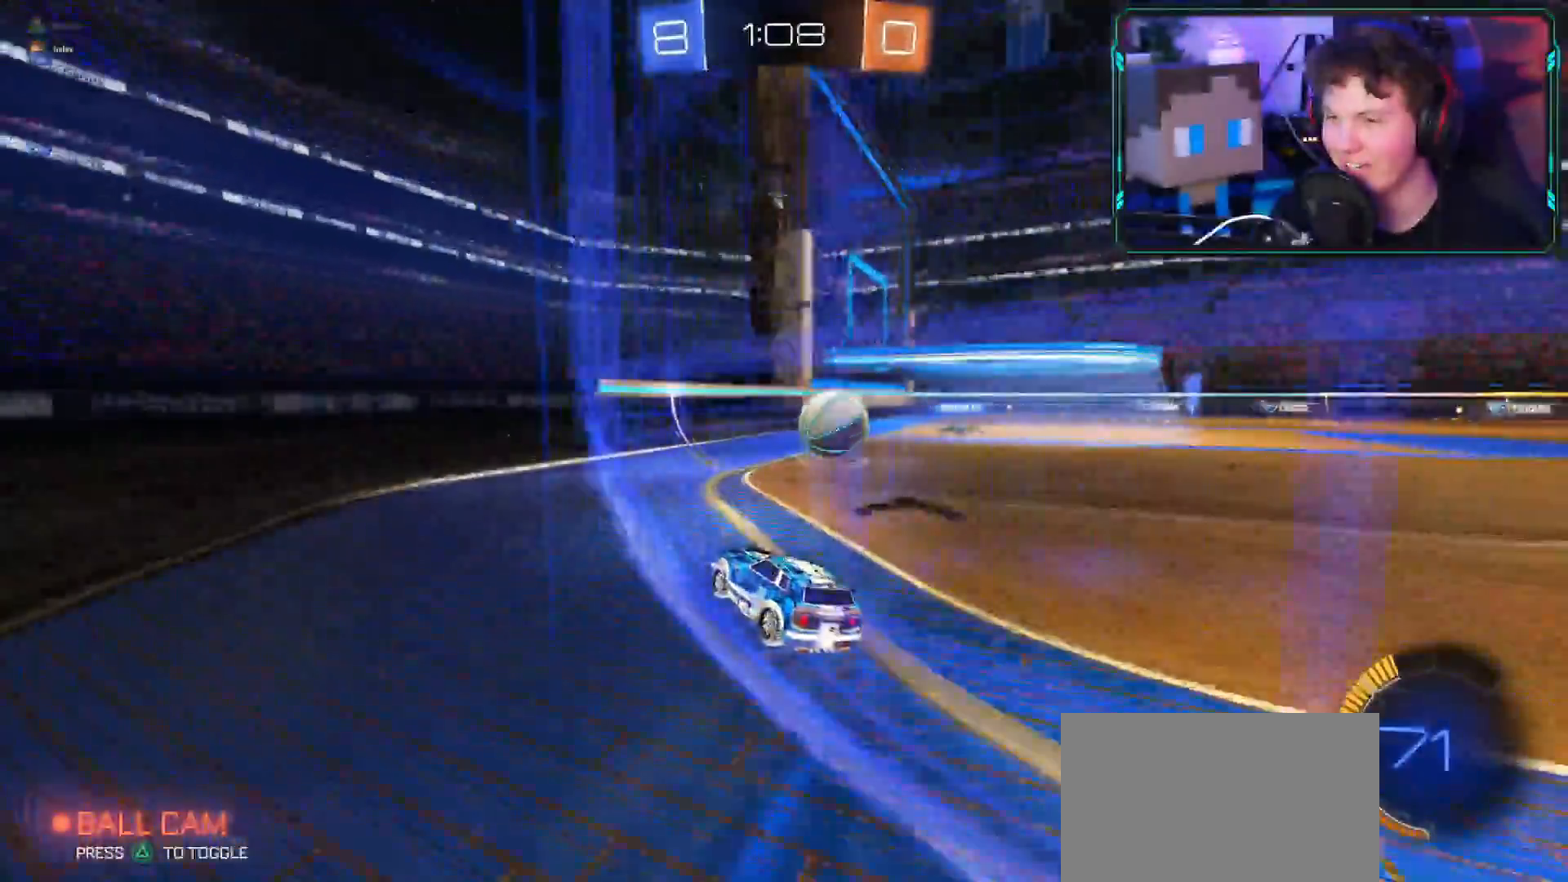
{"buttons": ["R2"], "left_stick": "right", "right_stick": "center"}